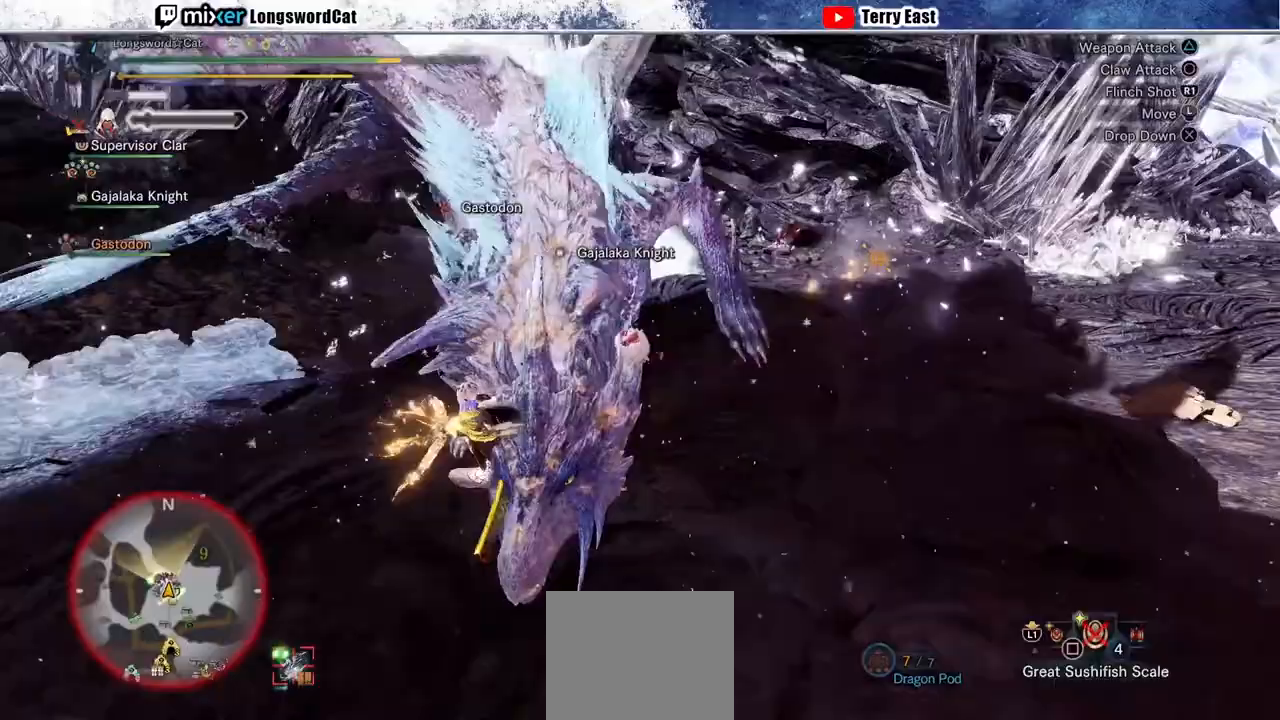
Gameplay with a controller (PlayStation layout); each line is a JSON object with the inputs held at the frame after it (dt_ms = milliseconds from this image to that frame). "events" lists button and stick changes between this image and that frame as [ms after this image, input, new state], when the widget could be followed in between.
{"dt_ms": 500, "buttons": ["CIRCLE"], "left_stick": "center", "right_stick": "center"}
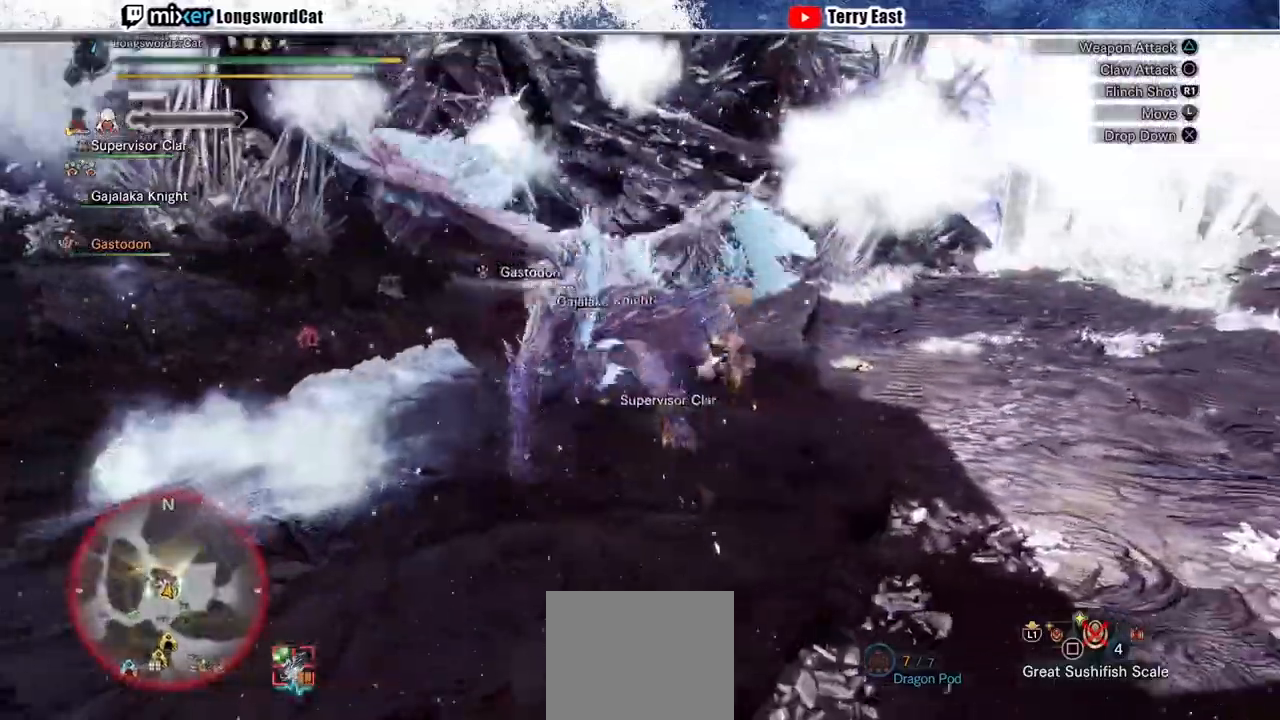
{"dt_ms": 1000, "buttons": [], "left_stick": "center", "right_stick": "center"}
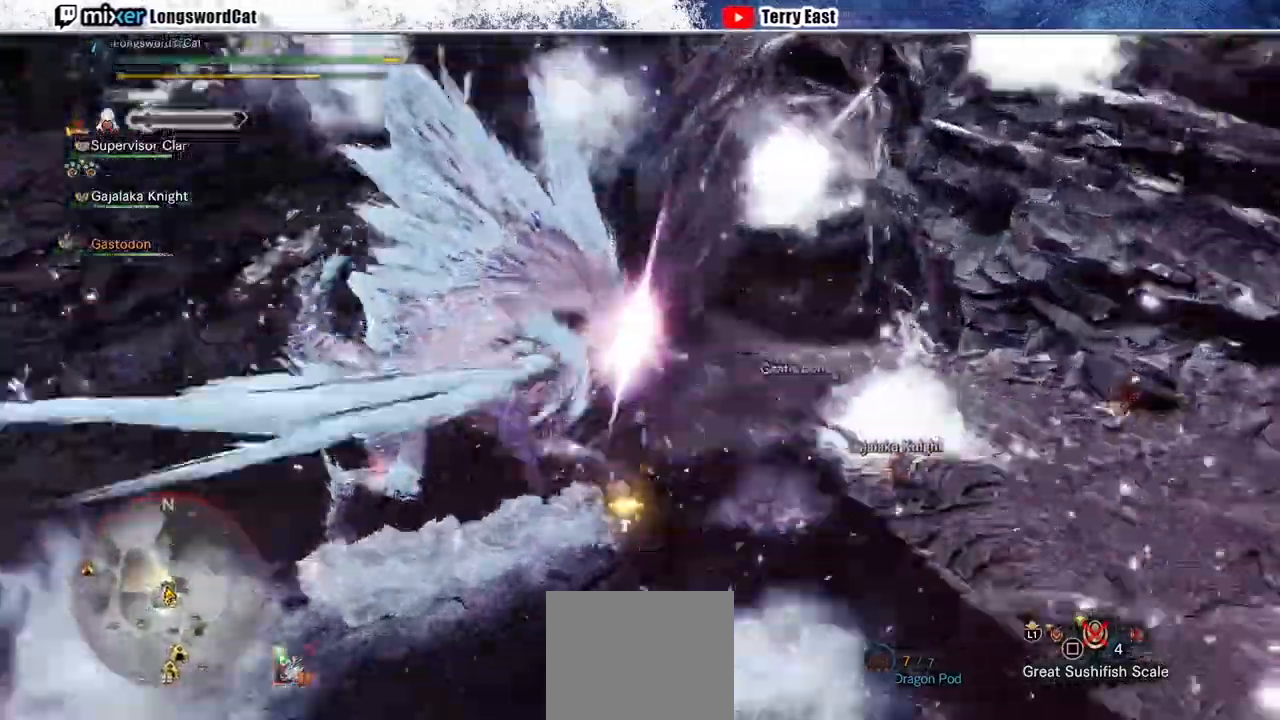
{"dt_ms": 500, "buttons": ["DPAD_LEFT"], "left_stick": "center", "right_stick": "center", "events": [[367, "TRIANGLE", "down"], [433, "DPAD_LEFT", "down"], [500, "TRIANGLE", "up"]]}
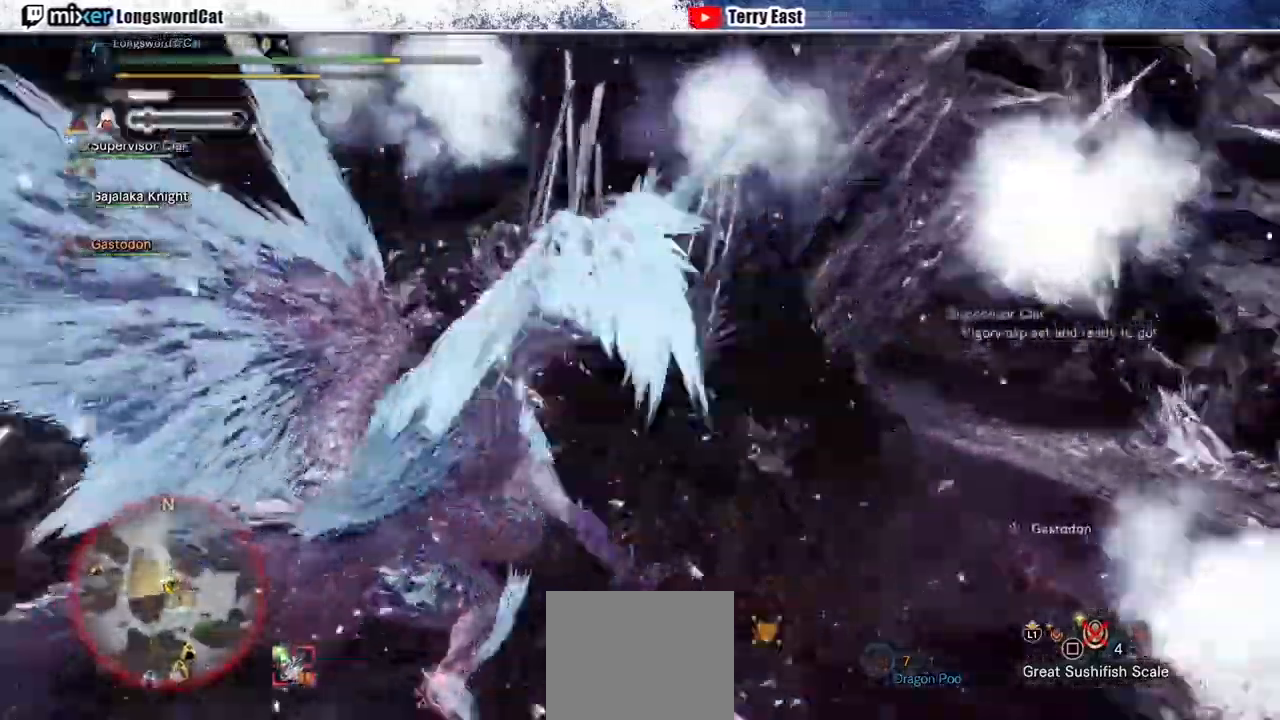
{"dt_ms": 500, "buttons": [], "left_stick": "center", "right_stick": "center", "events": [[67, "DPAD_LEFT", "up"], [200, "R1", "down"], [300, "R1", "up"], [367, "R1", "down"], [433, "R1", "up"]]}
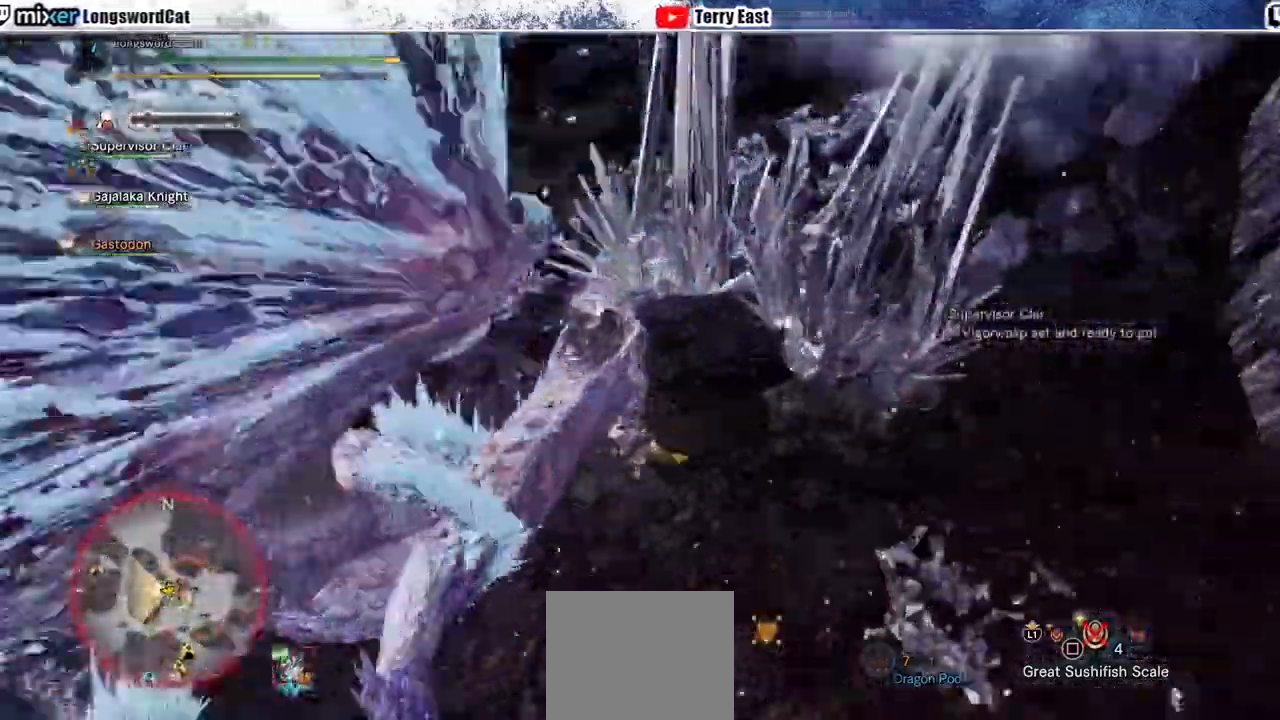
{"dt_ms": 500, "buttons": ["R1"], "left_stick": "center", "right_stick": "center", "events": [[33, "R1", "down"], [100, "R1", "up"], [167, "R1", "down"], [233, "DPAD_LEFT", "down"], [267, "R1", "up"], [333, "R1", "down"], [367, "DPAD_LEFT", "up"]]}
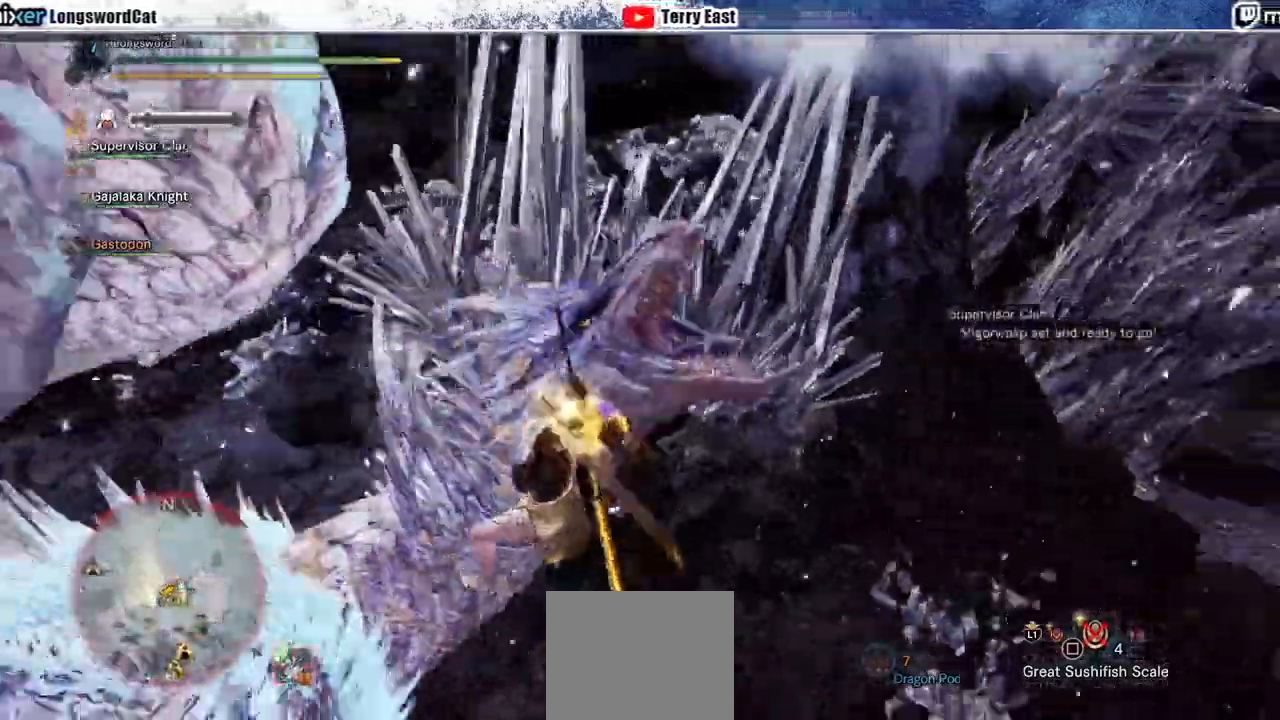
{"dt_ms": 500, "buttons": [], "left_stick": "center", "right_stick": "center", "events": [[67, "R1", "up"], [133, "R1", "down"], [200, "DPAD_LEFT", "down"], [300, "DPAD_LEFT", "up"], [400, "R1", "up"]]}
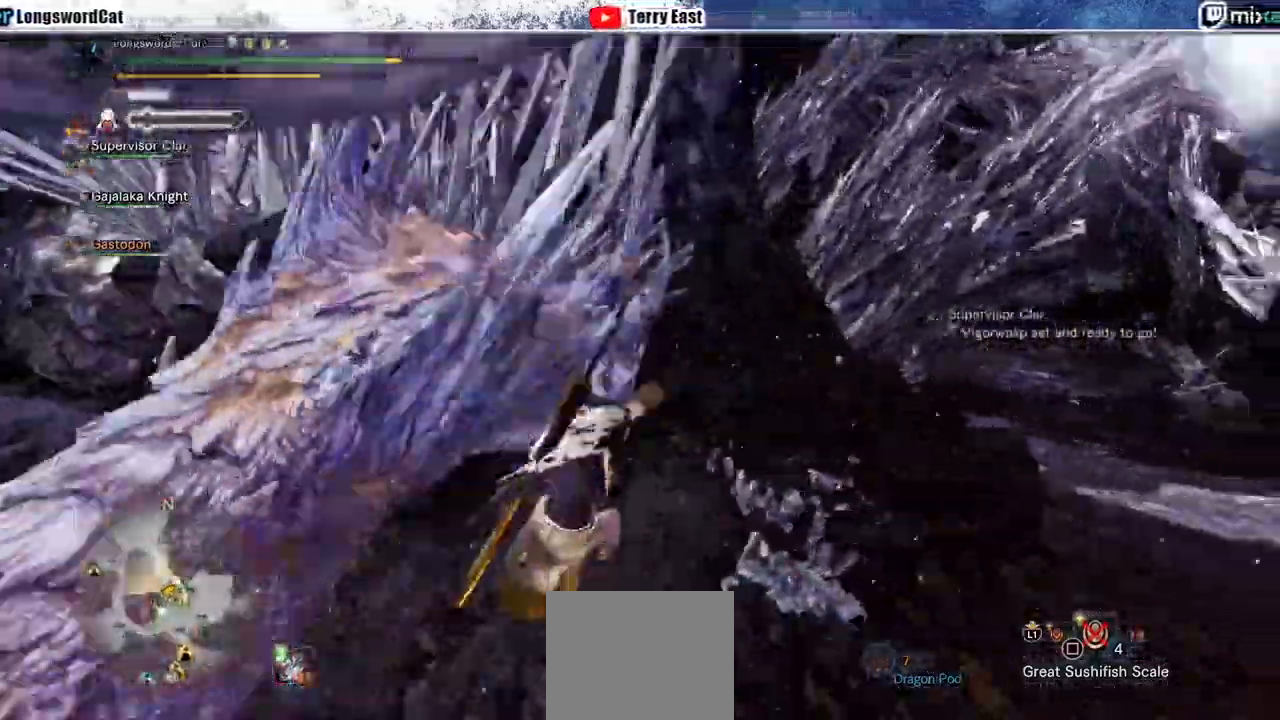
{"dt_ms": 500, "buttons": ["L1"], "left_stick": "center", "right_stick": "center", "events": [[67, "R1", "down"], [167, "R1", "up"], [267, "TRIANGLE", "down"], [367, "L1", "down"], [400, "TRIANGLE", "up"]]}
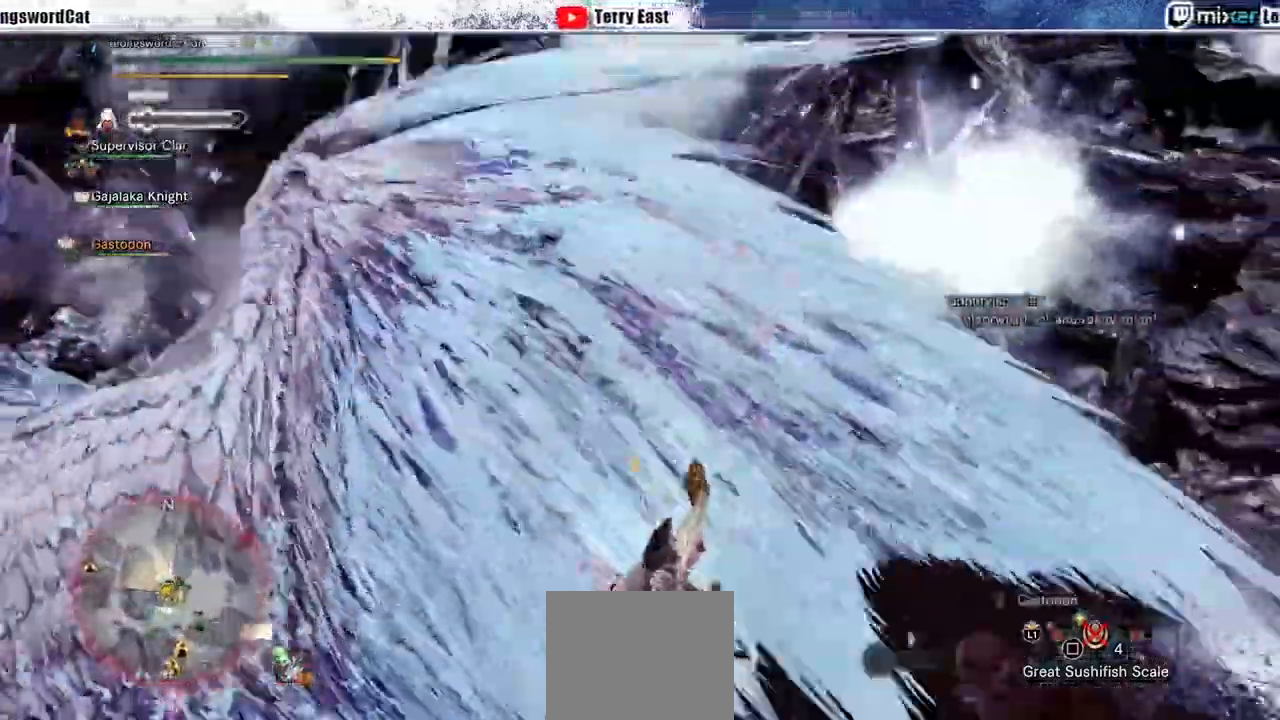
{"dt_ms": 500, "buttons": [], "left_stick": "up-right", "right_stick": "center", "events": [[33, "L1", "up"], [433, "left_stick", "up-right"]]}
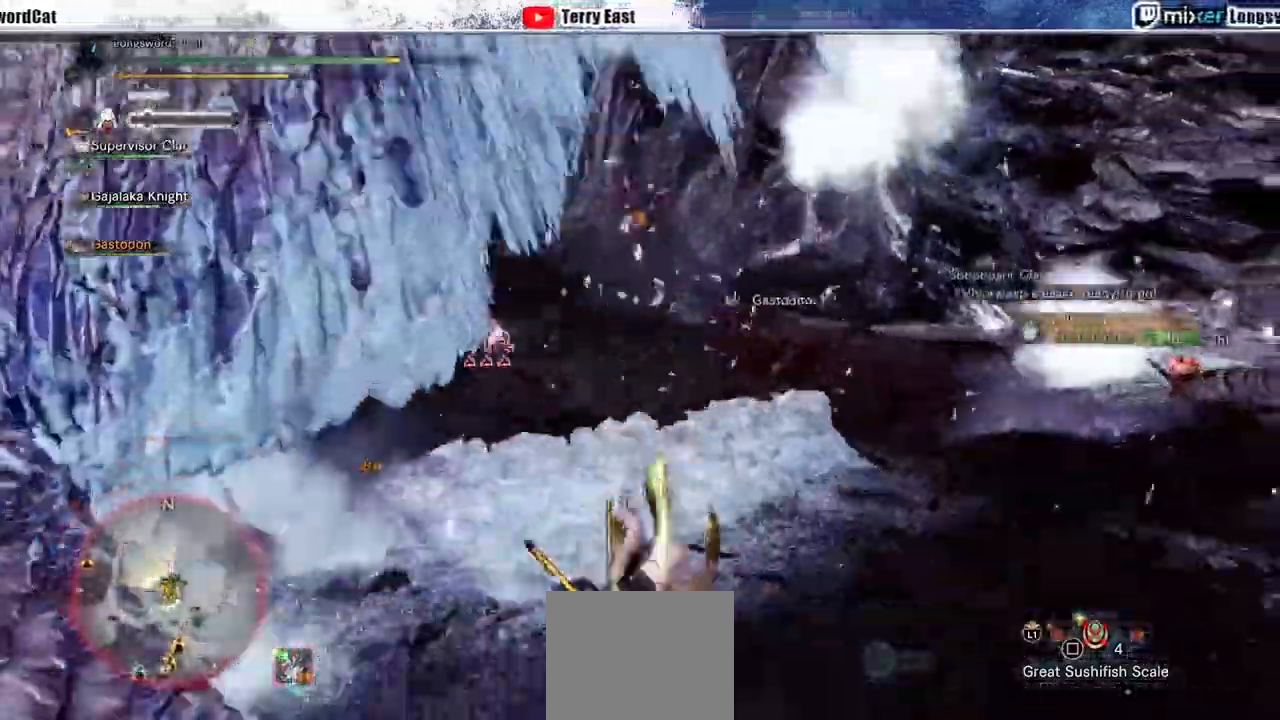
{"dt_ms": 500, "buttons": ["R2"], "left_stick": "up-right", "right_stick": "center", "events": [[100, "right_stick", "left"], [233, "R2", "down"], [333, "right_stick", "center"]]}
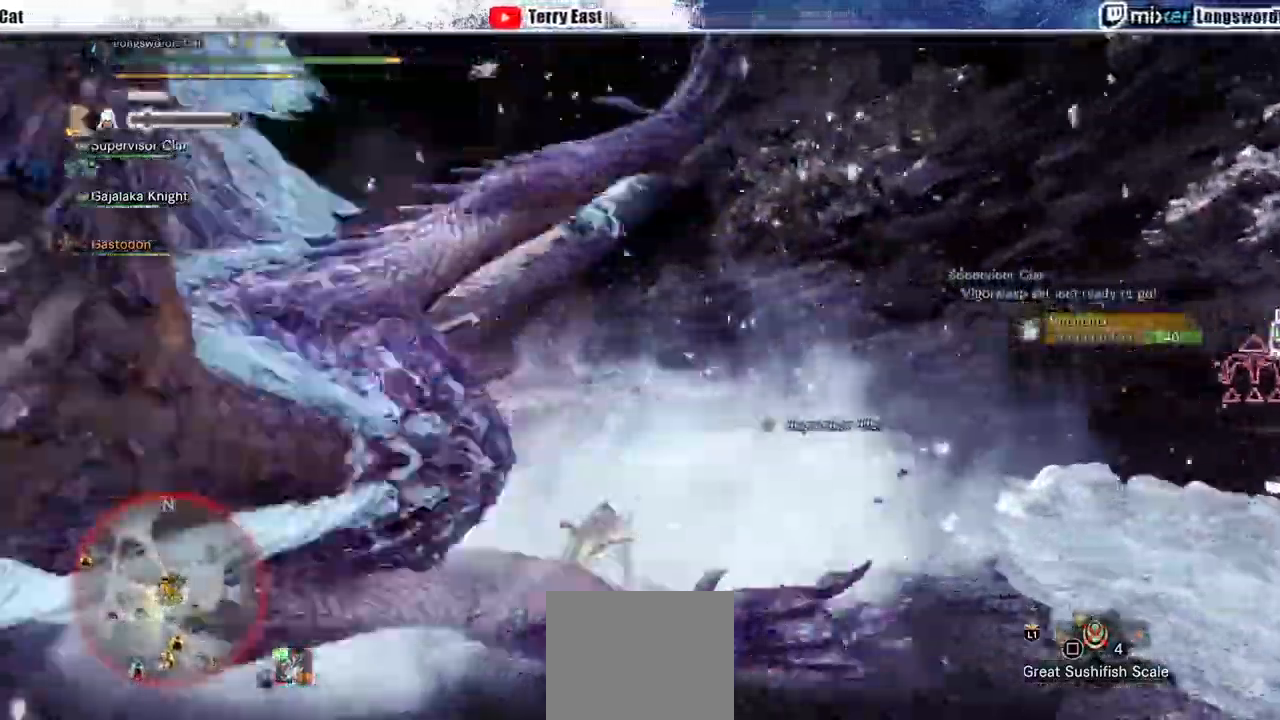
{"dt_ms": 500, "buttons": [], "left_stick": "up-left", "right_stick": "center", "events": [[67, "right_stick", "left"], [167, "R2", "up"], [200, "right_stick", "center"], [233, "left_stick", "up"], [367, "left_stick", "up-left"]]}
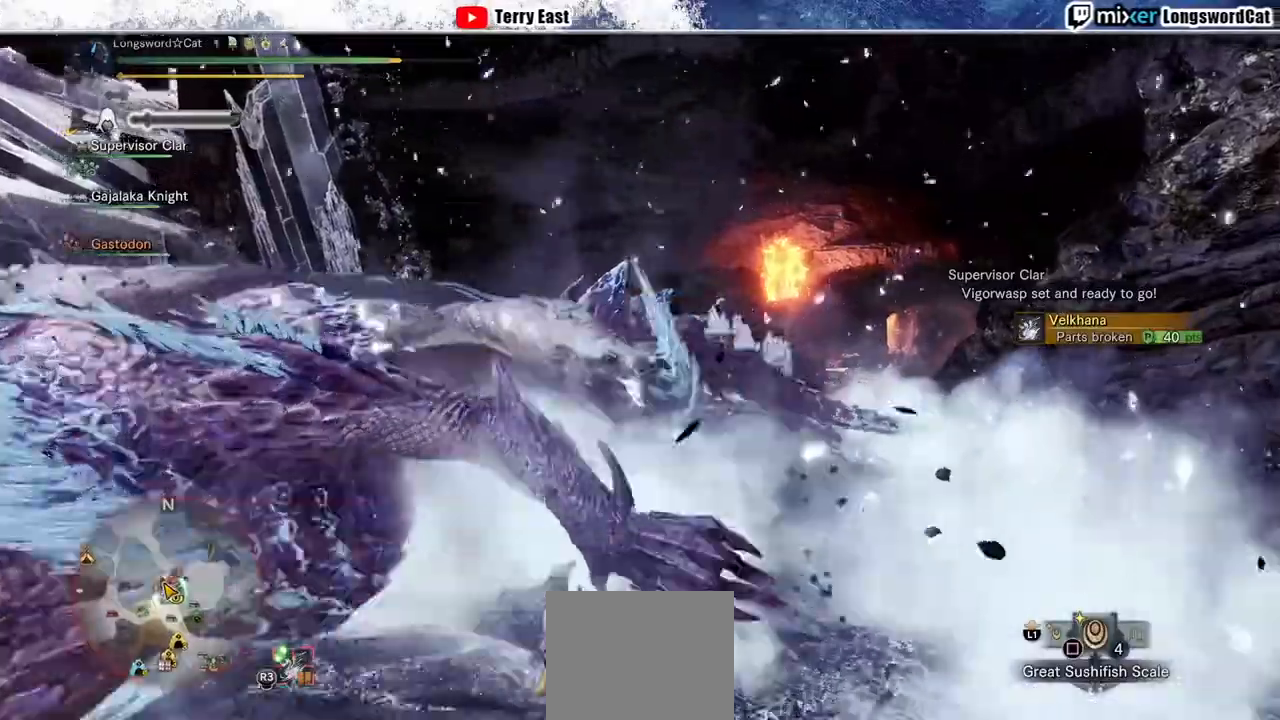
{"dt_ms": 500, "buttons": ["TRIANGLE"], "left_stick": "left", "right_stick": "center", "events": [[100, "TRIANGLE", "down"], [133, "left_stick", "left"], [200, "TRIANGLE", "up"], [267, "TRIANGLE", "down"], [367, "TRIANGLE", "up"], [433, "TRIANGLE", "down"]]}
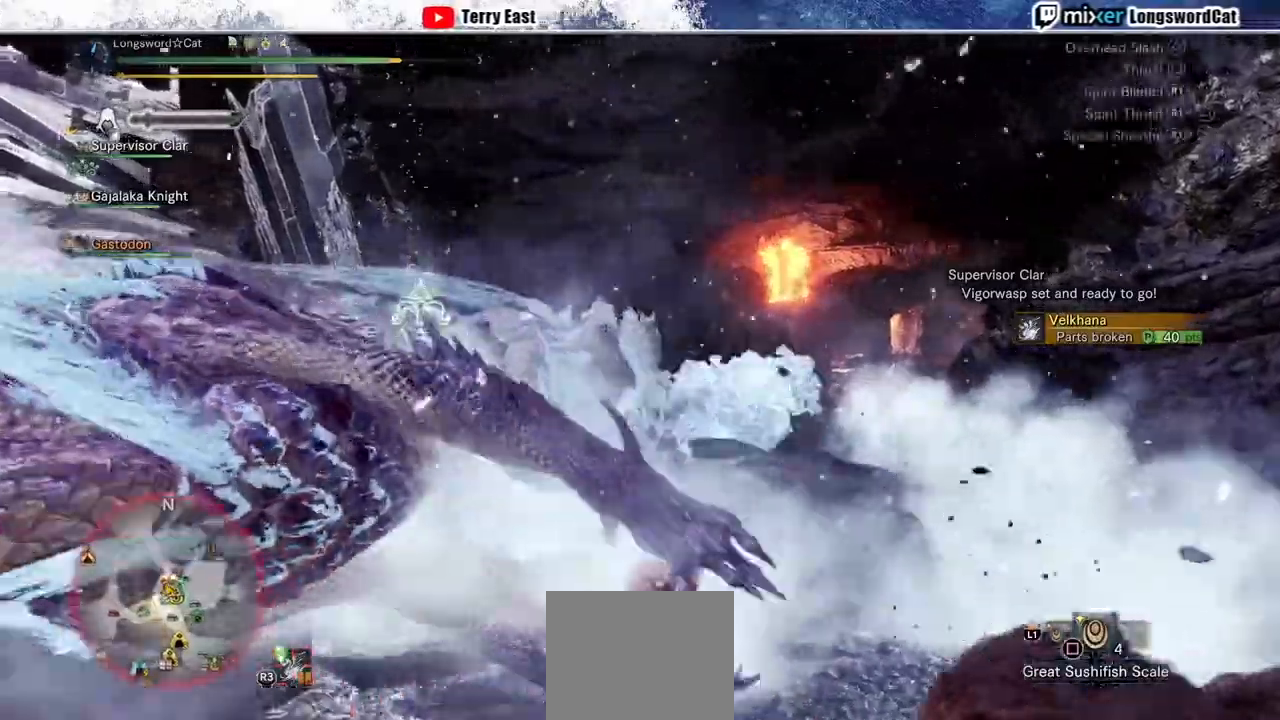
{"dt_ms": 1000, "buttons": ["R1"], "left_stick": "center", "right_stick": "center"}
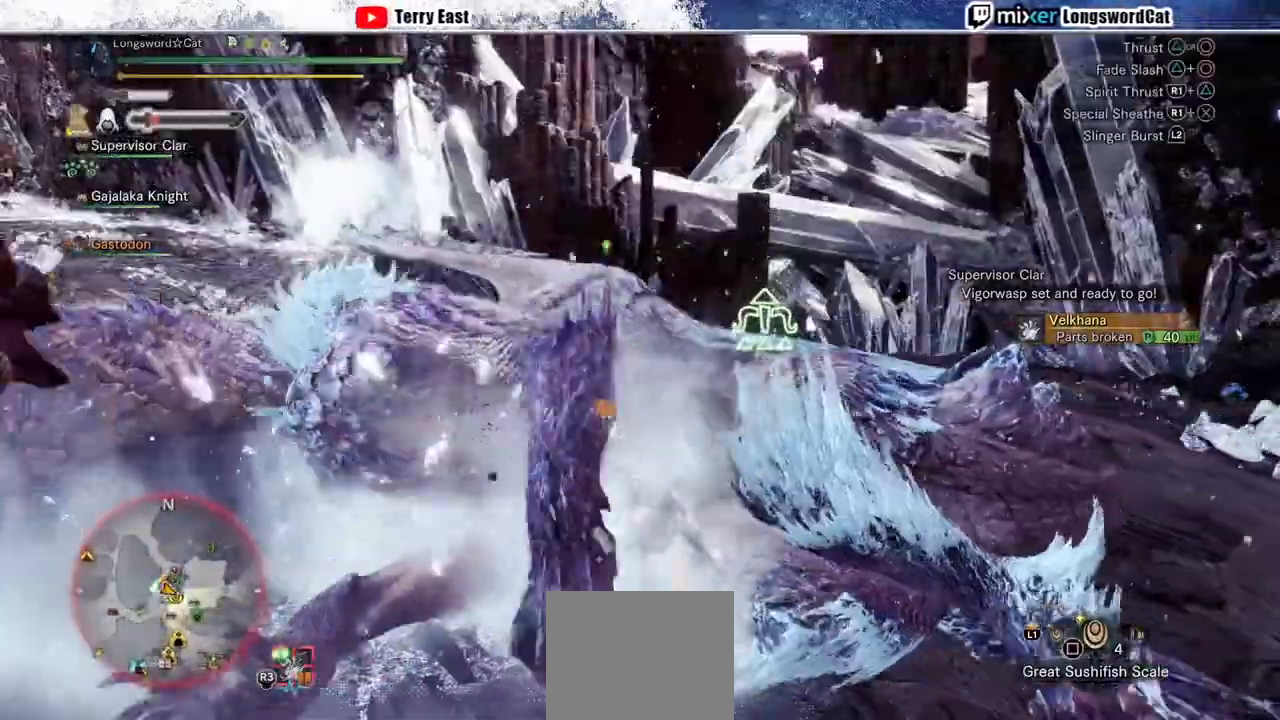
{"dt_ms": 500, "buttons": ["TRIANGLE"], "left_stick": "left", "right_stick": "center", "events": [[33, "R1", "up"], [133, "left_stick", "left"], [333, "TRIANGLE", "down"], [433, "TRIANGLE", "up"], [500, "TRIANGLE", "down"]]}
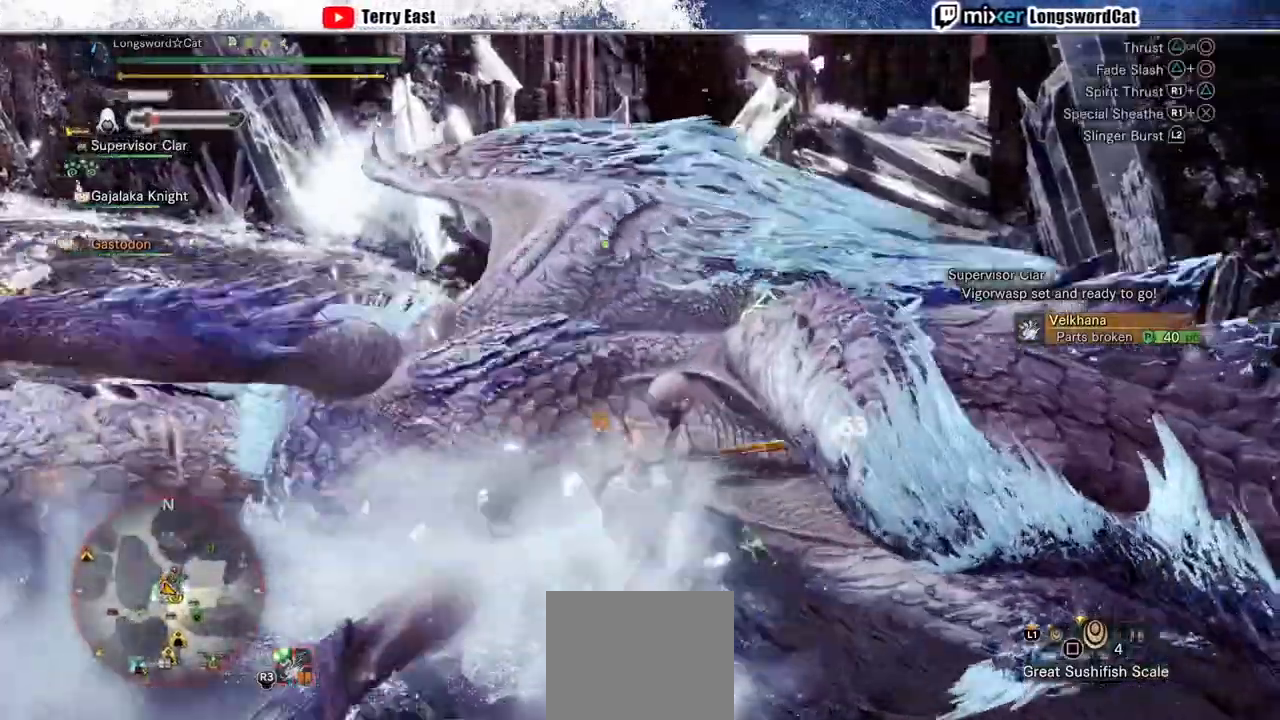
{"dt_ms": 500, "buttons": [], "left_stick": "left", "right_stick": "center", "events": [[100, "TRIANGLE", "up"], [167, "TRIANGLE", "down"], [300, "TRIANGLE", "up"], [367, "TRIANGLE", "down"], [467, "TRIANGLE", "up"]]}
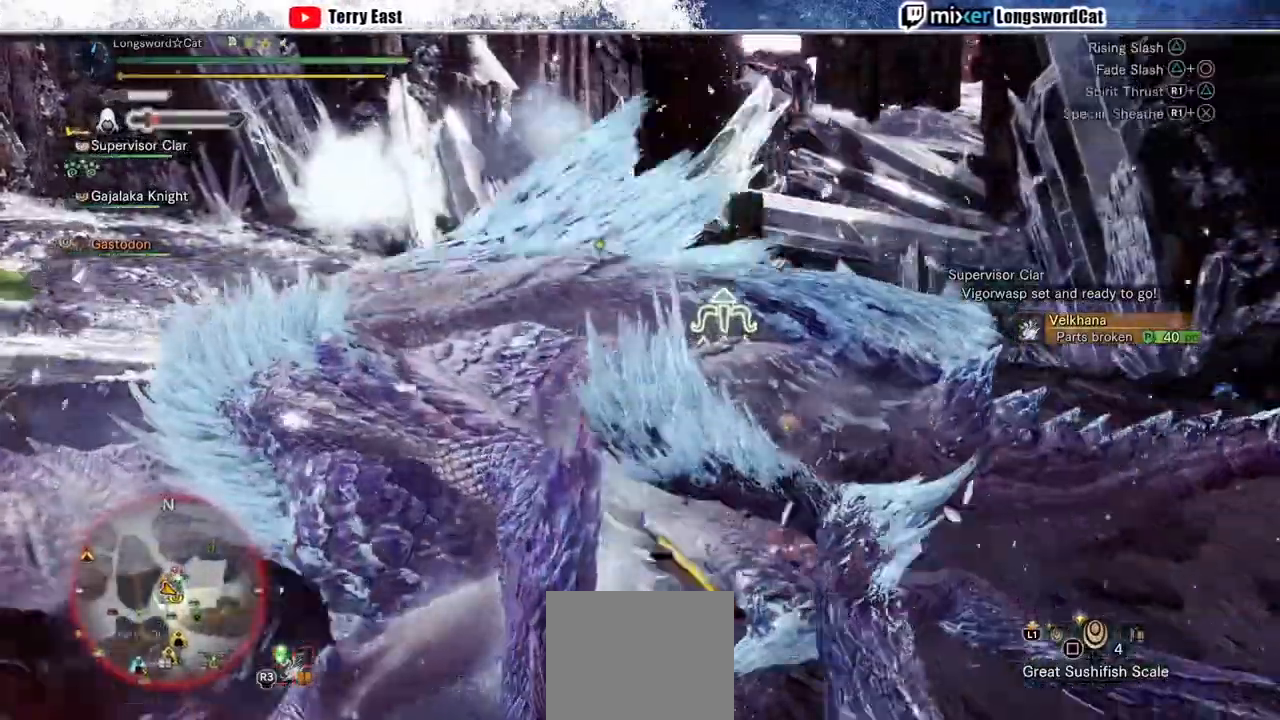
{"dt_ms": 500, "buttons": ["CIRCLE", "TRIANGLE"], "left_stick": "left", "right_stick": "center", "events": [[100, "CIRCLE", "down"], [100, "TRIANGLE", "down"], [267, "TRIANGLE", "up"], [333, "TRIANGLE", "down"], [433, "CIRCLE", "up"], [433, "TRIANGLE", "up"], [500, "CIRCLE", "down"], [500, "TRIANGLE", "down"]]}
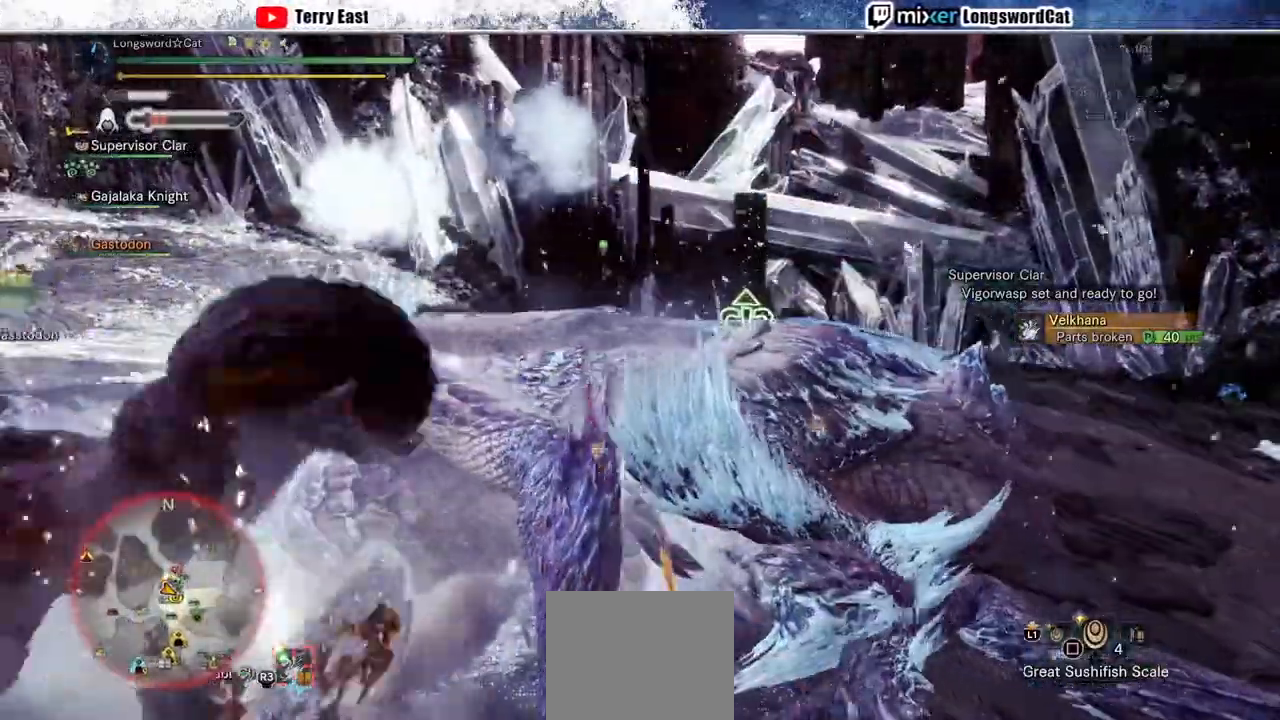
{"dt_ms": 500, "buttons": ["TRIANGLE"], "left_stick": "left", "right_stick": "center", "events": [[500, "CIRCLE", "up"]]}
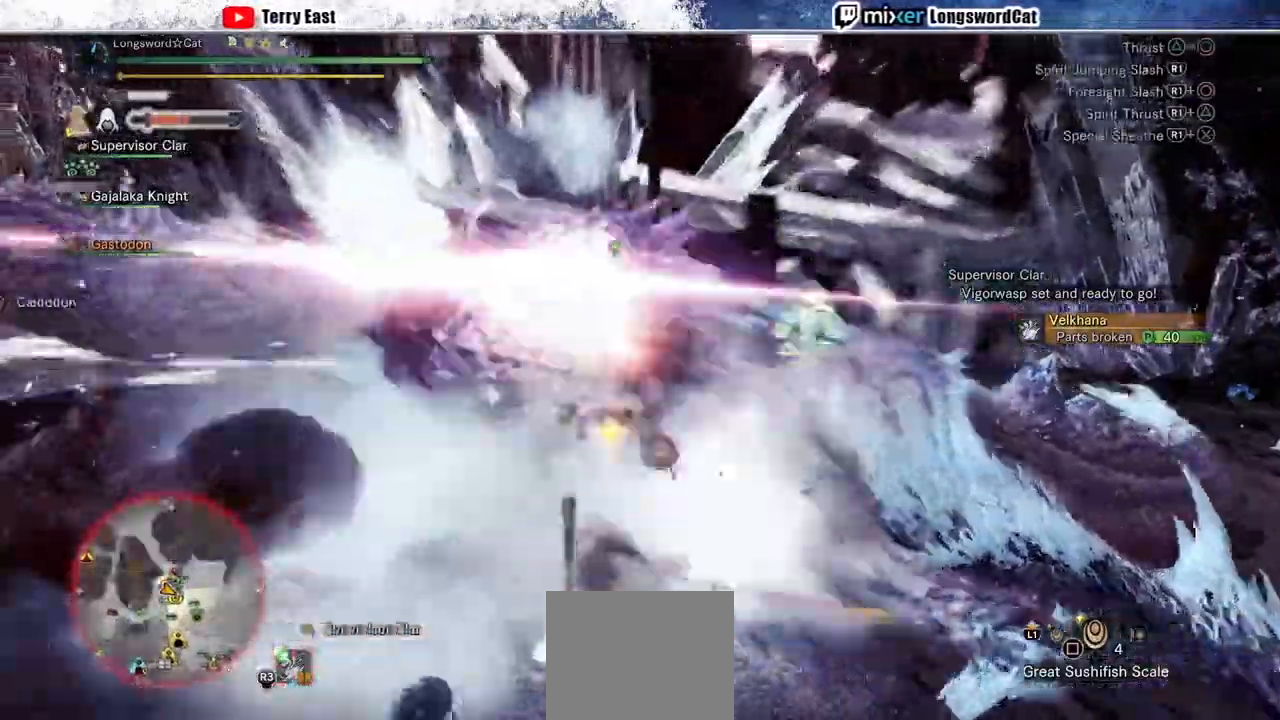
{"dt_ms": 500, "buttons": ["TRIANGLE"], "left_stick": "left", "right_stick": "center", "events": [[233, "R1", "down"], [333, "R1", "up"], [400, "R1", "down"], [500, "R1", "up"]]}
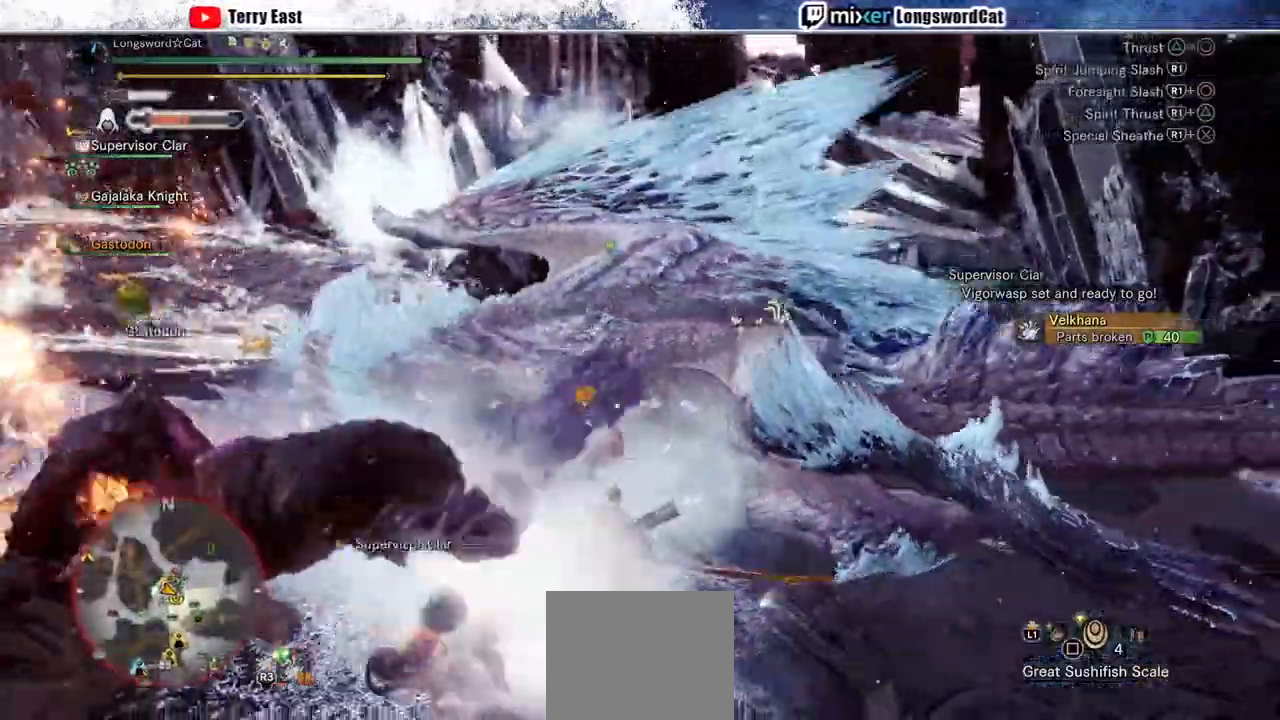
{"dt_ms": 500, "buttons": [], "left_stick": "left", "right_stick": "center"}
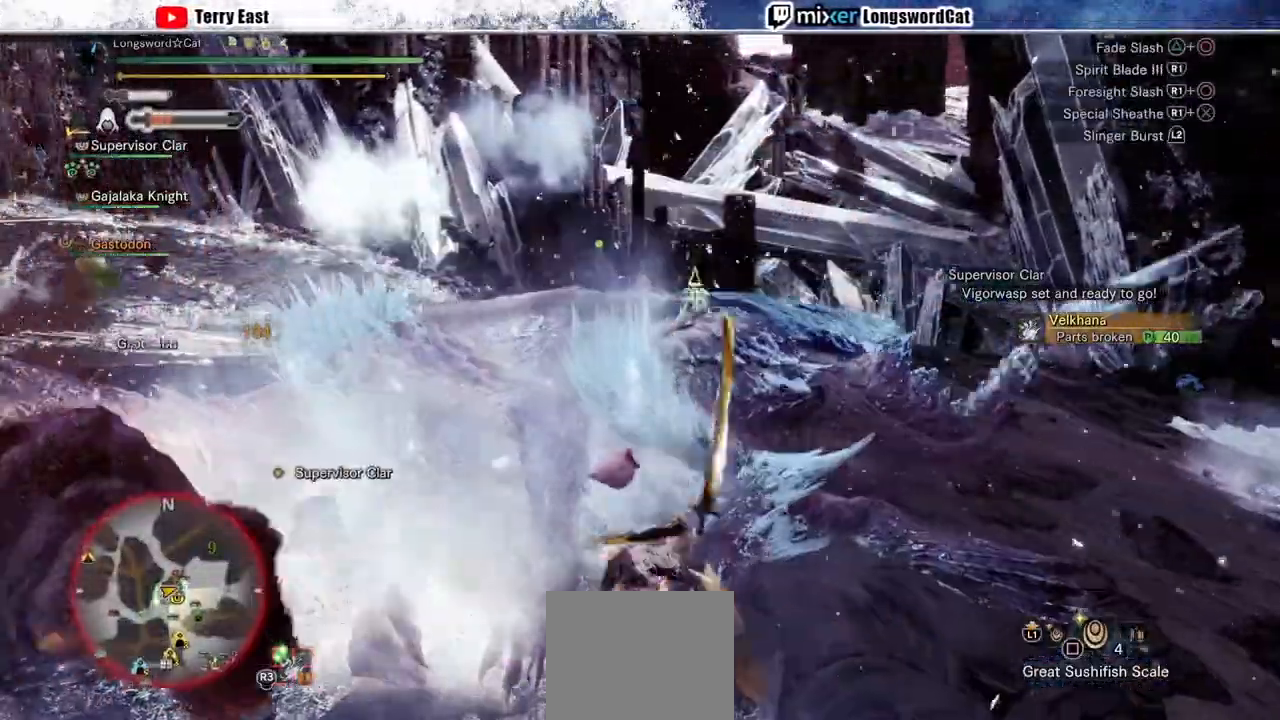
{"dt_ms": 500, "buttons": ["TRIANGLE"], "left_stick": "center", "right_stick": "center", "events": [[100, "TRIANGLE", "down"], [200, "TRIANGLE", "up"], [267, "TRIANGLE", "down"], [300, "left_stick", "up-left"], [400, "TRIANGLE", "up"], [467, "TRIANGLE", "down"], [467, "left_stick", "center"]]}
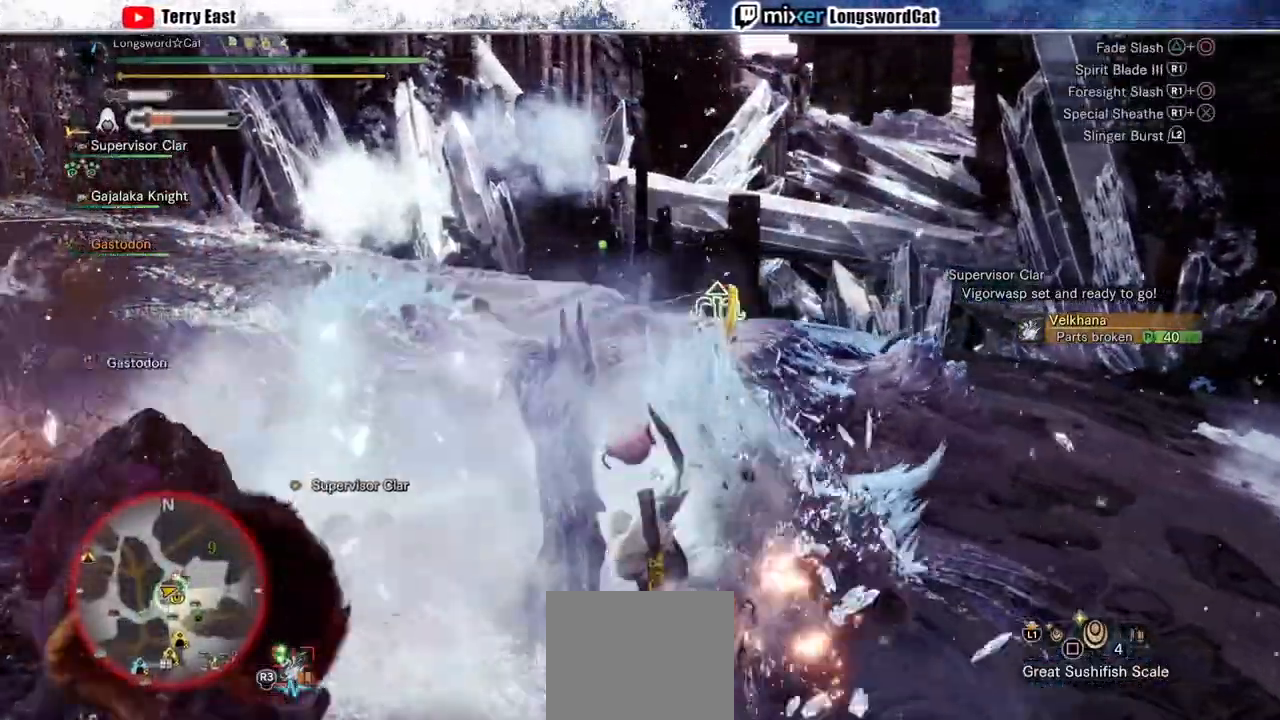
{"dt_ms": 500, "buttons": ["TRIANGLE"], "left_stick": "center", "right_stick": "center", "events": [[67, "TRIANGLE", "up"], [100, "DPAD_LEFT", "down"], [167, "TRIANGLE", "down"], [233, "DPAD_LEFT", "up"], [267, "TRIANGLE", "up"], [333, "TRIANGLE", "down"], [433, "TRIANGLE", "up"], [500, "TRIANGLE", "down"]]}
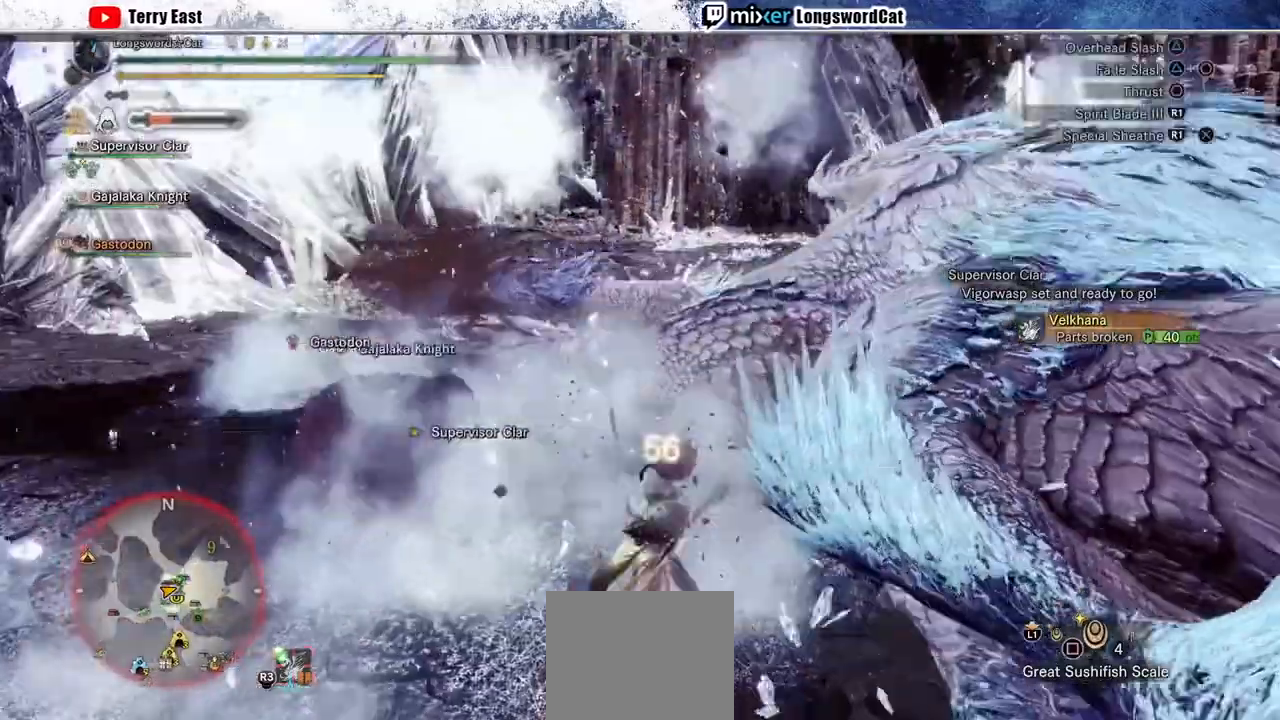
{"dt_ms": 500, "buttons": [], "left_stick": "up-left", "right_stick": "center", "events": [[100, "left_stick", "up-left"], [133, "TRIANGLE", "up"], [200, "TRIANGLE", "down"], [300, "TRIANGLE", "up"], [400, "TRIANGLE", "down"], [500, "TRIANGLE", "up"]]}
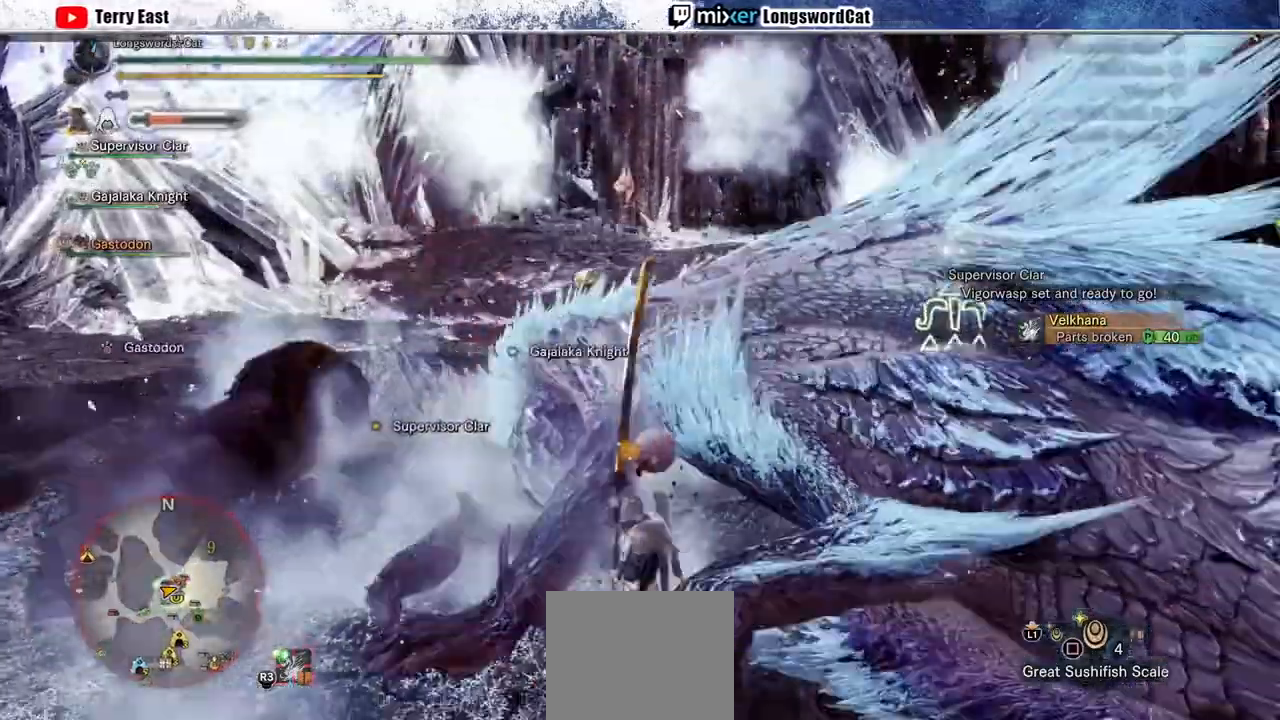
{"dt_ms": 500, "buttons": ["TRIANGLE"], "left_stick": "up-left", "right_stick": "center", "events": [[67, "TRIANGLE", "down"], [167, "TRIANGLE", "up"], [233, "TRIANGLE", "down"], [367, "TRIANGLE", "up"], [433, "TRIANGLE", "down"]]}
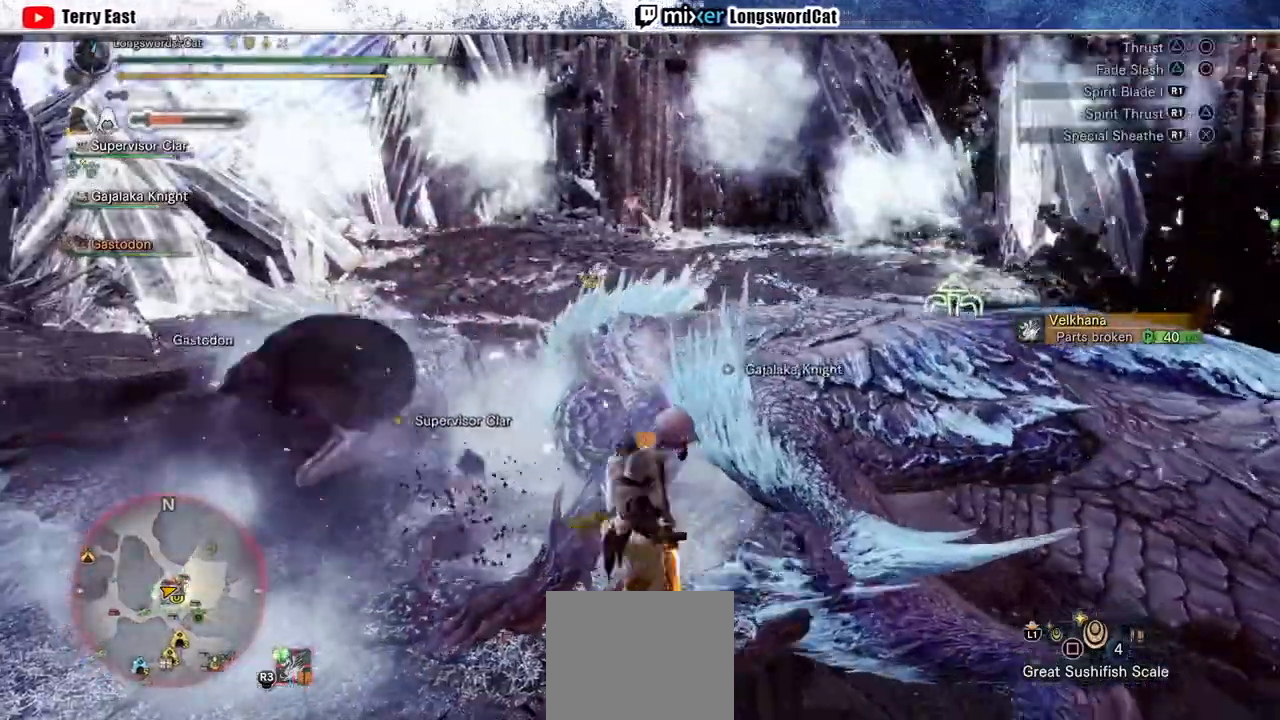
{"dt_ms": 500, "buttons": ["TRIANGLE"], "left_stick": "up-left", "right_stick": "center", "events": [[33, "TRIANGLE", "up"], [100, "TRIANGLE", "down"], [233, "TRIANGLE", "up"], [300, "TRIANGLE", "down"], [400, "TRIANGLE", "up"], [433, "TRIANGLE", "down"]]}
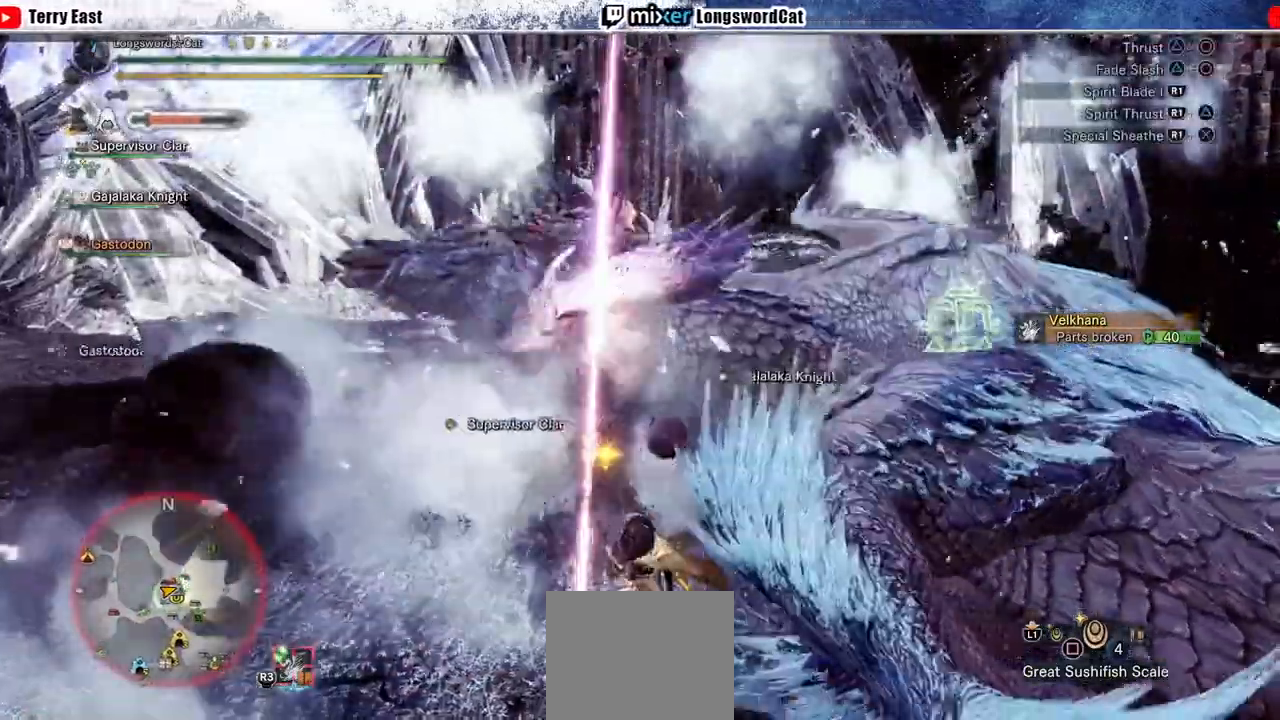
{"dt_ms": 500, "buttons": [], "left_stick": "up-left", "right_stick": "center", "events": [[100, "TRIANGLE", "up"], [167, "TRIANGLE", "down"], [267, "TRIANGLE", "up"], [333, "TRIANGLE", "down"], [433, "TRIANGLE", "up"]]}
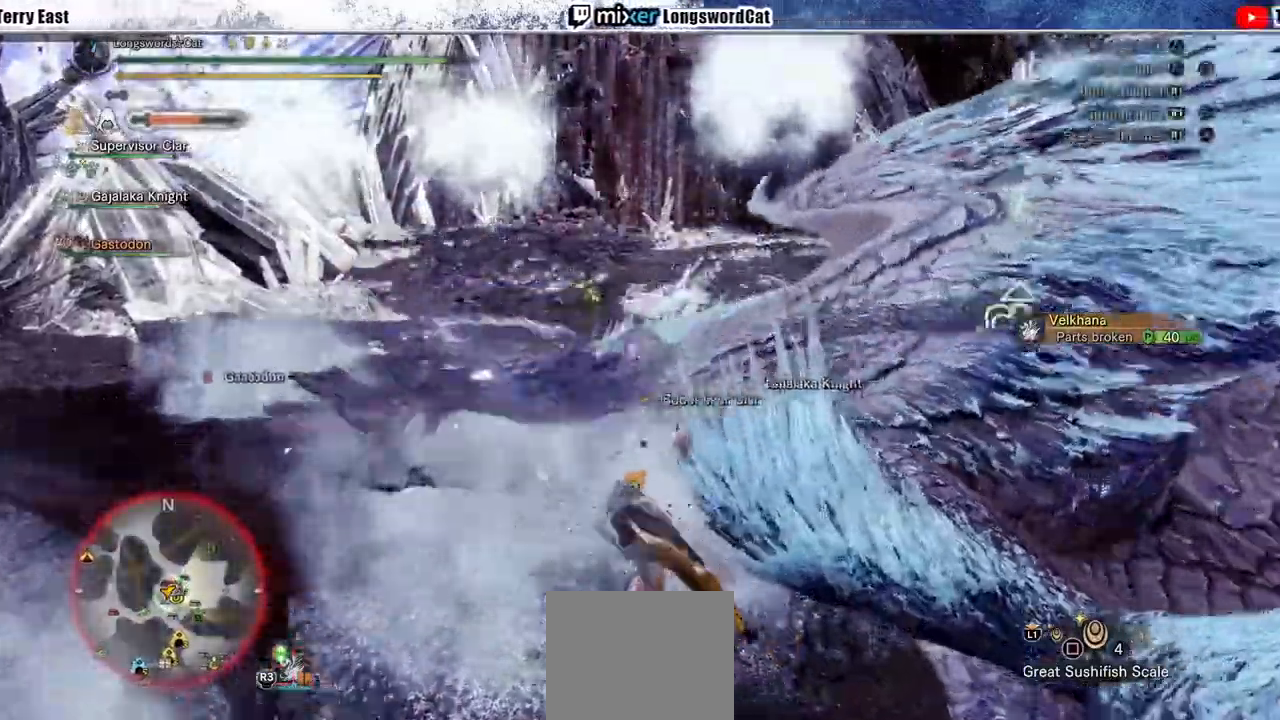
{"dt_ms": 500, "buttons": [], "left_stick": "up-left", "right_stick": "center", "events": [[33, "TRIANGLE", "down"], [133, "TRIANGLE", "up"], [200, "TRIANGLE", "down"], [300, "TRIANGLE", "up"], [400, "TRIANGLE", "down"], [500, "TRIANGLE", "up"]]}
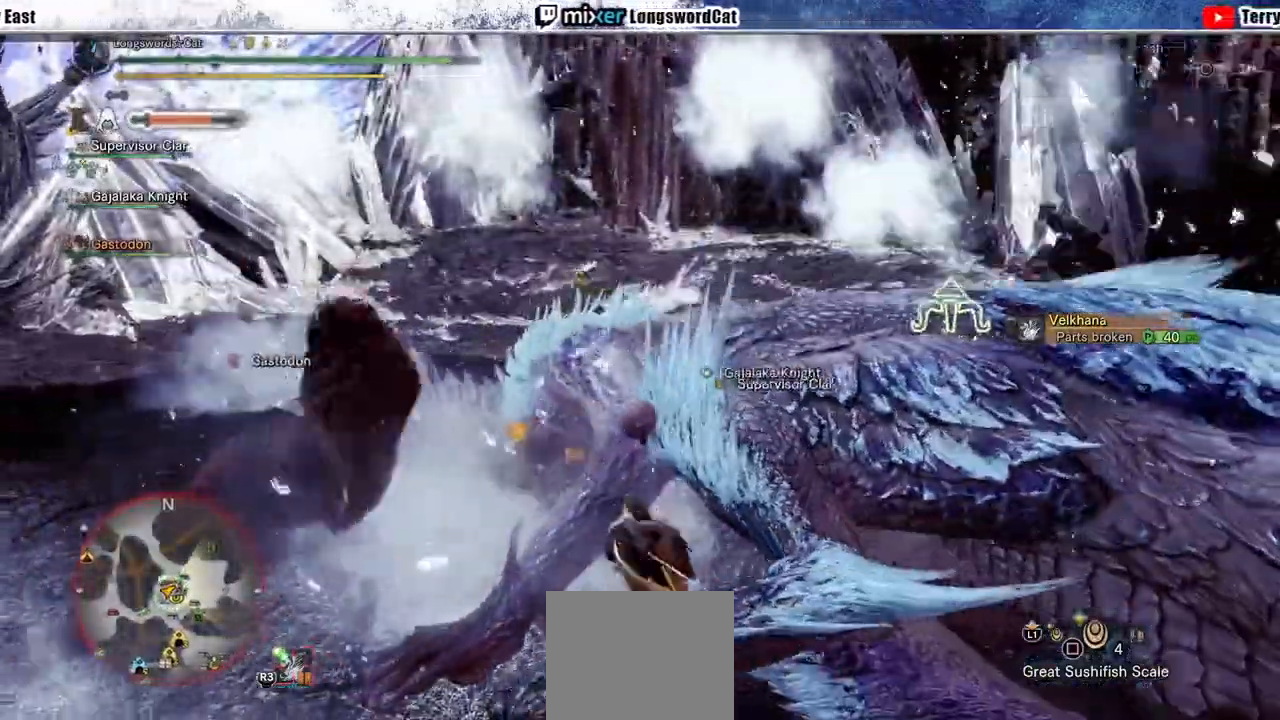
{"dt_ms": 500, "buttons": ["R1"], "left_stick": "center", "right_stick": "center", "events": [[67, "TRIANGLE", "down"], [167, "TRIANGLE", "up"], [233, "TRIANGLE", "down"], [300, "TRIANGLE", "up"], [433, "left_stick", "center"], [467, "R1", "down"]]}
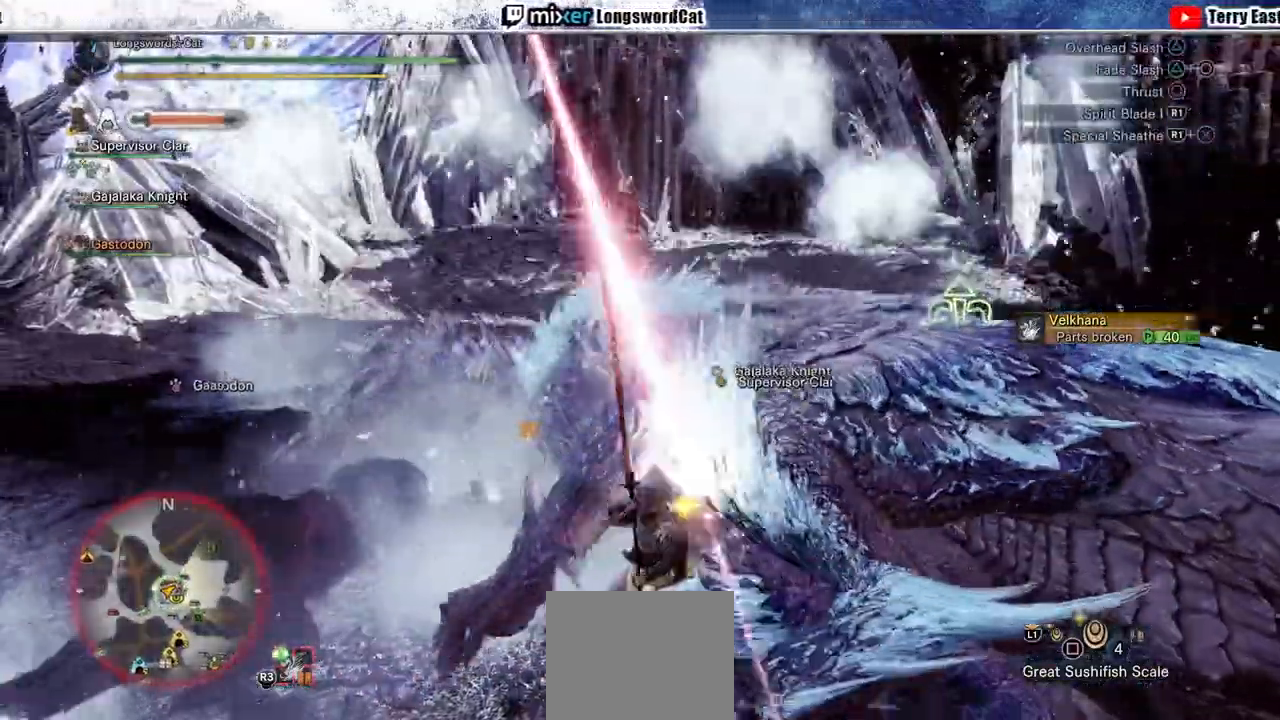
{"dt_ms": 500, "buttons": [], "left_stick": "center", "right_stick": "center", "events": [[67, "R1", "up"], [133, "R1", "down"], [200, "R1", "up"], [267, "R1", "down"], [500, "R1", "up"]]}
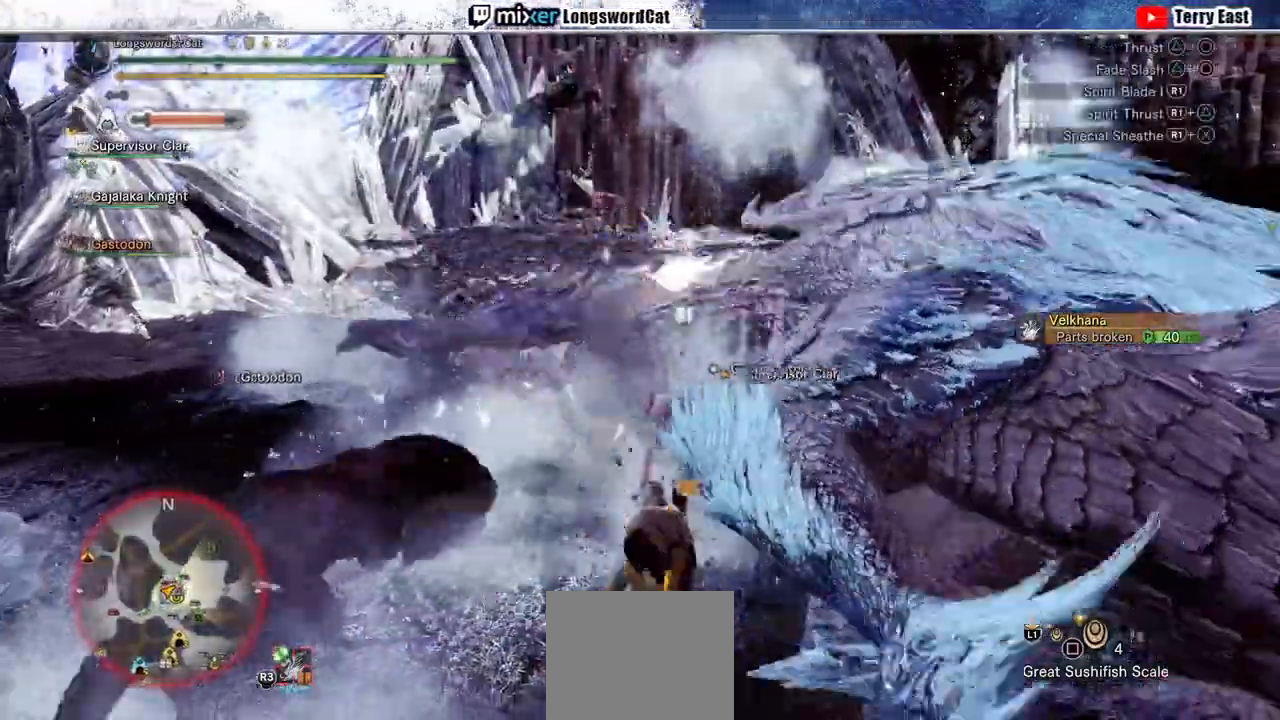
{"dt_ms": 500, "buttons": [], "left_stick": "center", "right_stick": "center", "events": [[67, "R1", "down"], [300, "R1", "up"], [367, "R1", "down"], [467, "R1", "up"]]}
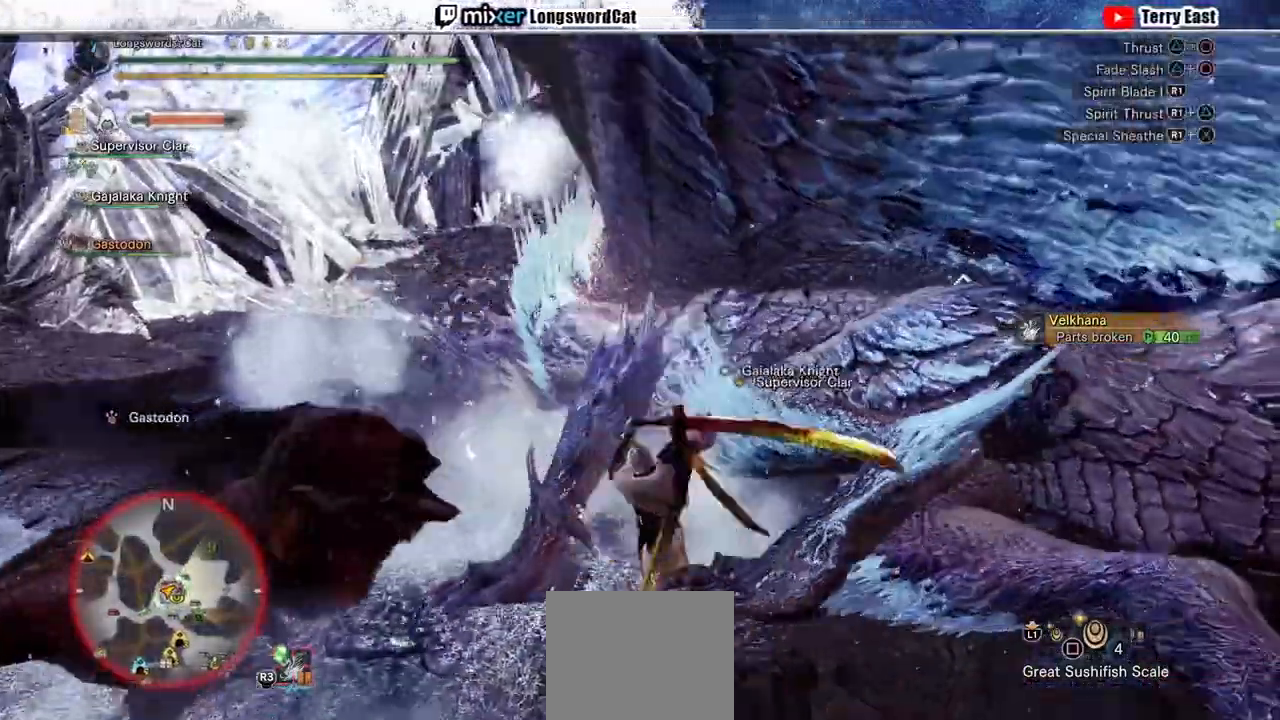
{"dt_ms": 500, "buttons": ["R1"], "left_stick": "center", "right_stick": "center", "events": [[33, "R1", "down"], [100, "R1", "up"], [133, "DPAD_UP", "down"], [200, "DPAD_UP", "up"], [200, "R1", "down"], [267, "R1", "up"], [333, "R1", "down"], [433, "R1", "up"], [500, "R1", "down"]]}
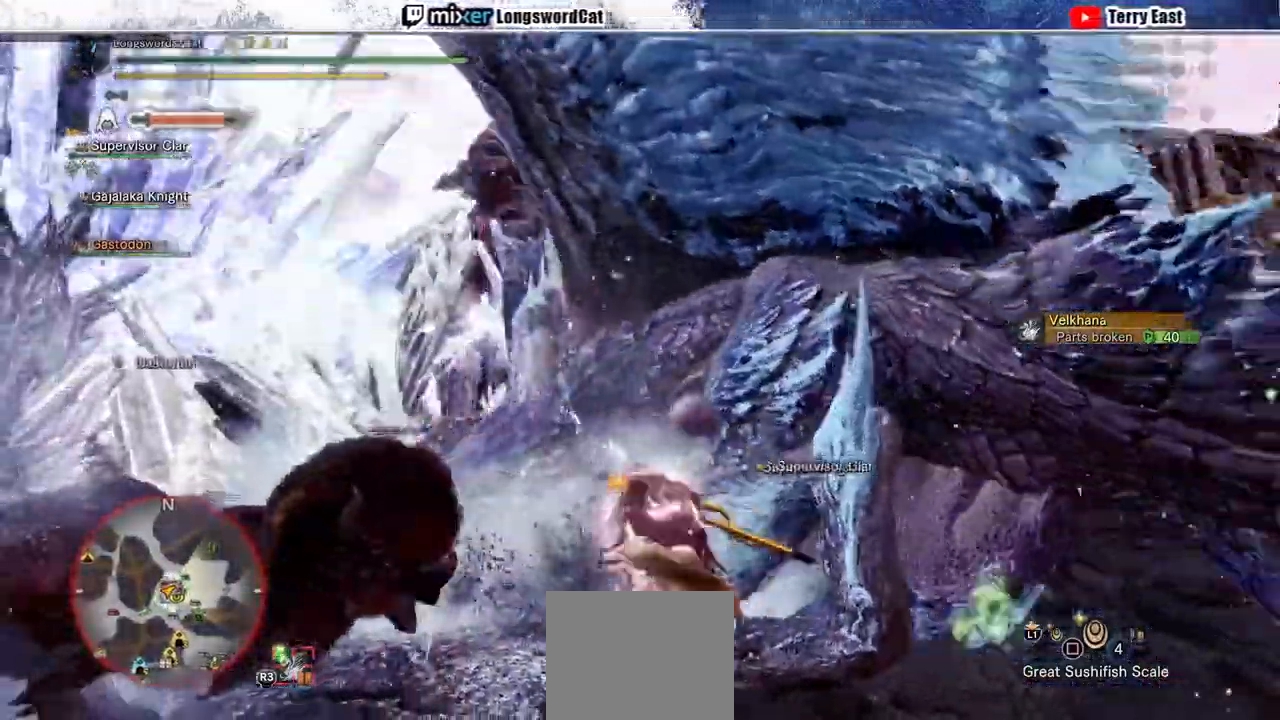
{"dt_ms": 500, "buttons": ["R1"], "left_stick": "center", "right_stick": "center", "events": [[100, "R1", "up"], [167, "R1", "down"], [233, "R1", "up"], [333, "R1", "down"], [400, "R1", "up"], [467, "R1", "down"]]}